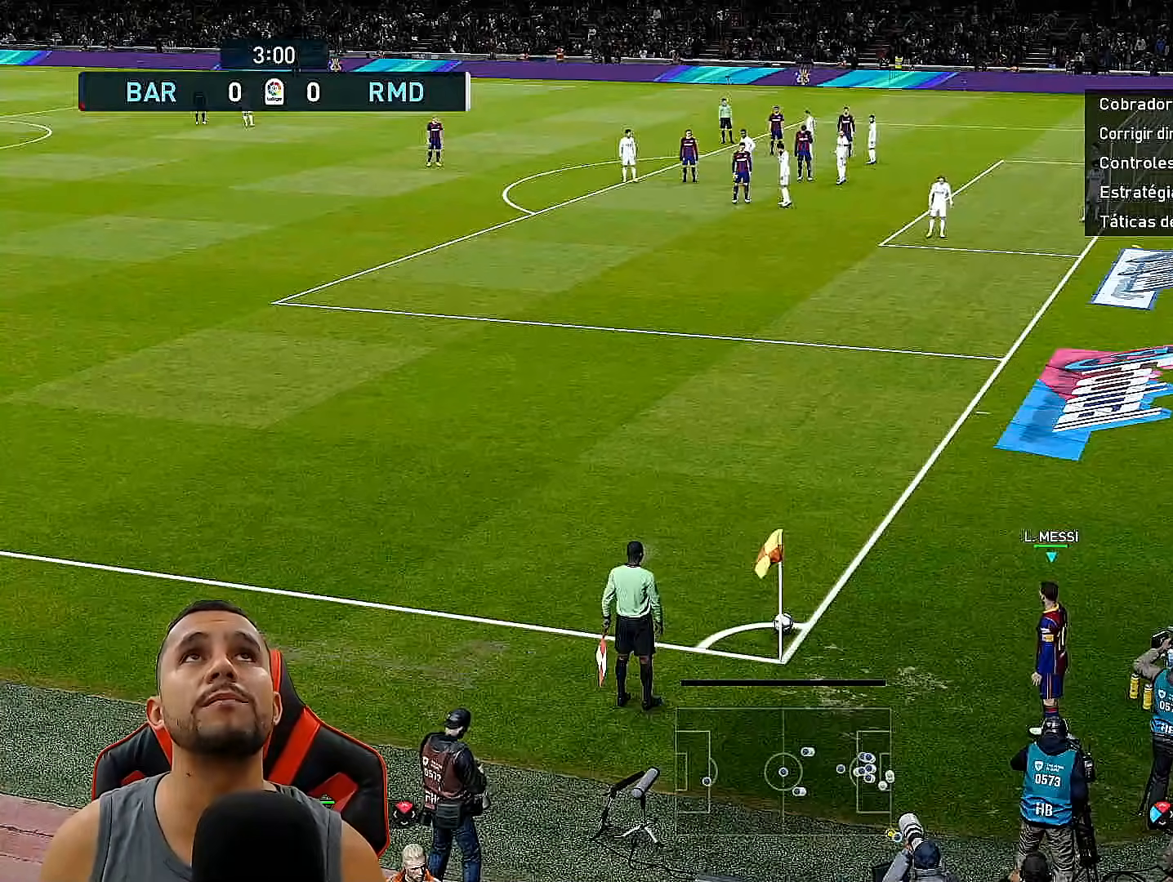
Gameplay with a controller (PlayStation layout); each line is a JSON object with the inputs held at the frame after it. "events" lists button and stick changes between this image and that frame as [ms after this image, input, new state], when the widget could be followed in between.
{"buttons": [], "left_stick": "center", "right_stick": "center", "events": [[367, "DPAD_RIGHT", "down"], [433, "DPAD_RIGHT", "up"]]}
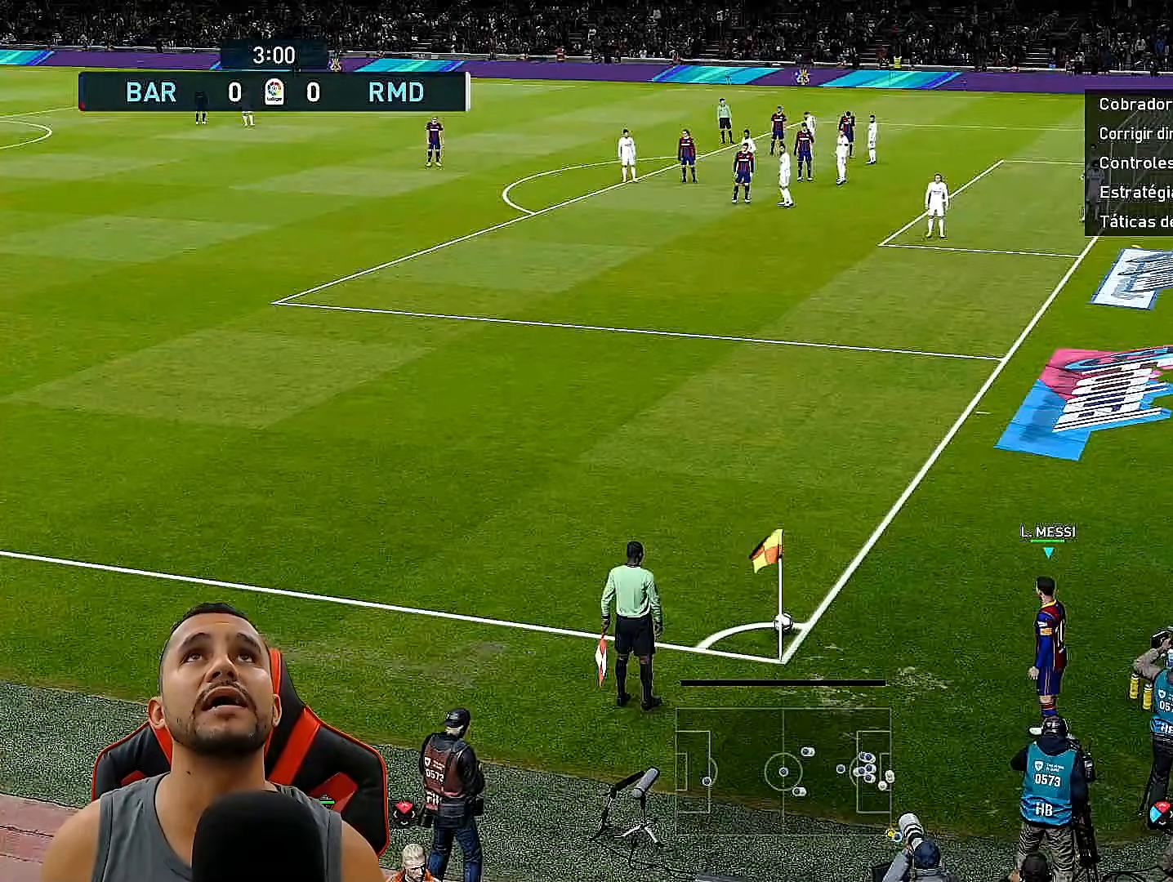
{"buttons": [], "left_stick": "center", "right_stick": "center", "events": []}
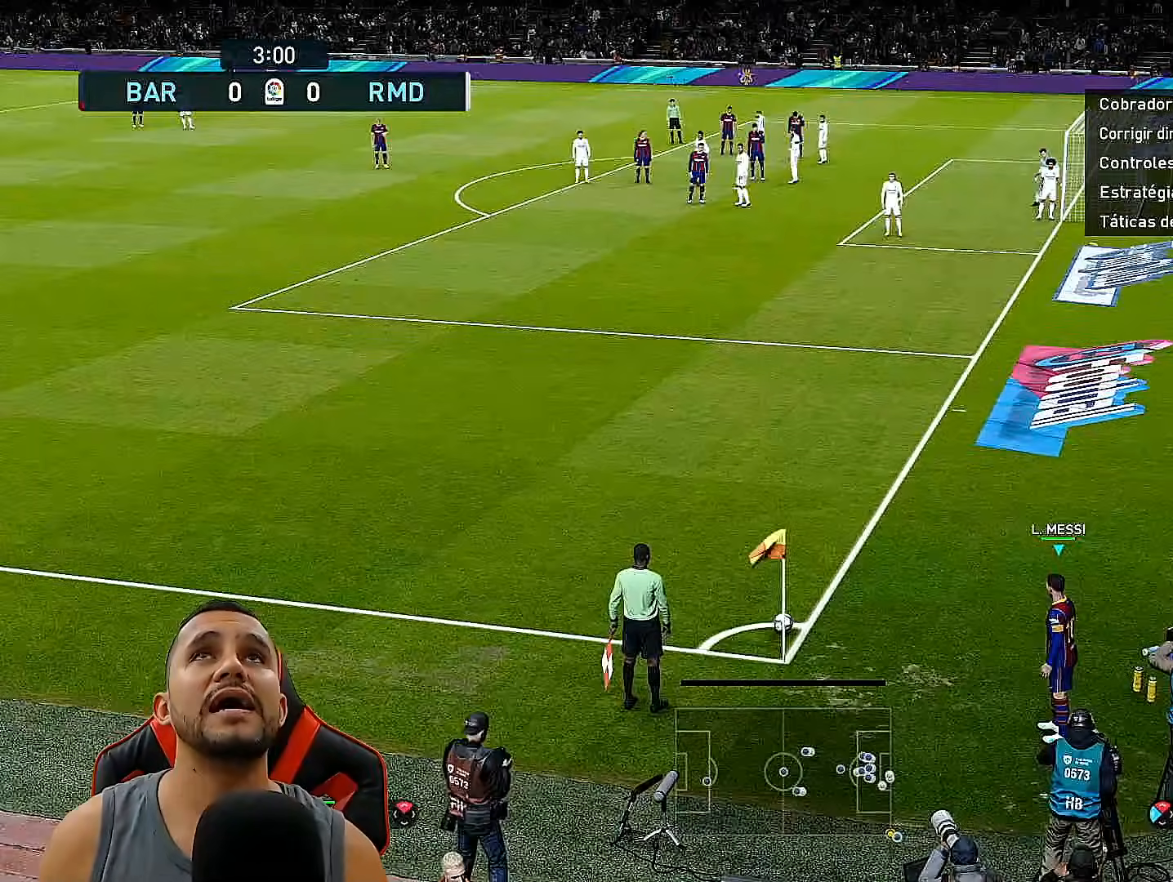
{"buttons": [], "left_stick": "center", "right_stick": "center", "events": []}
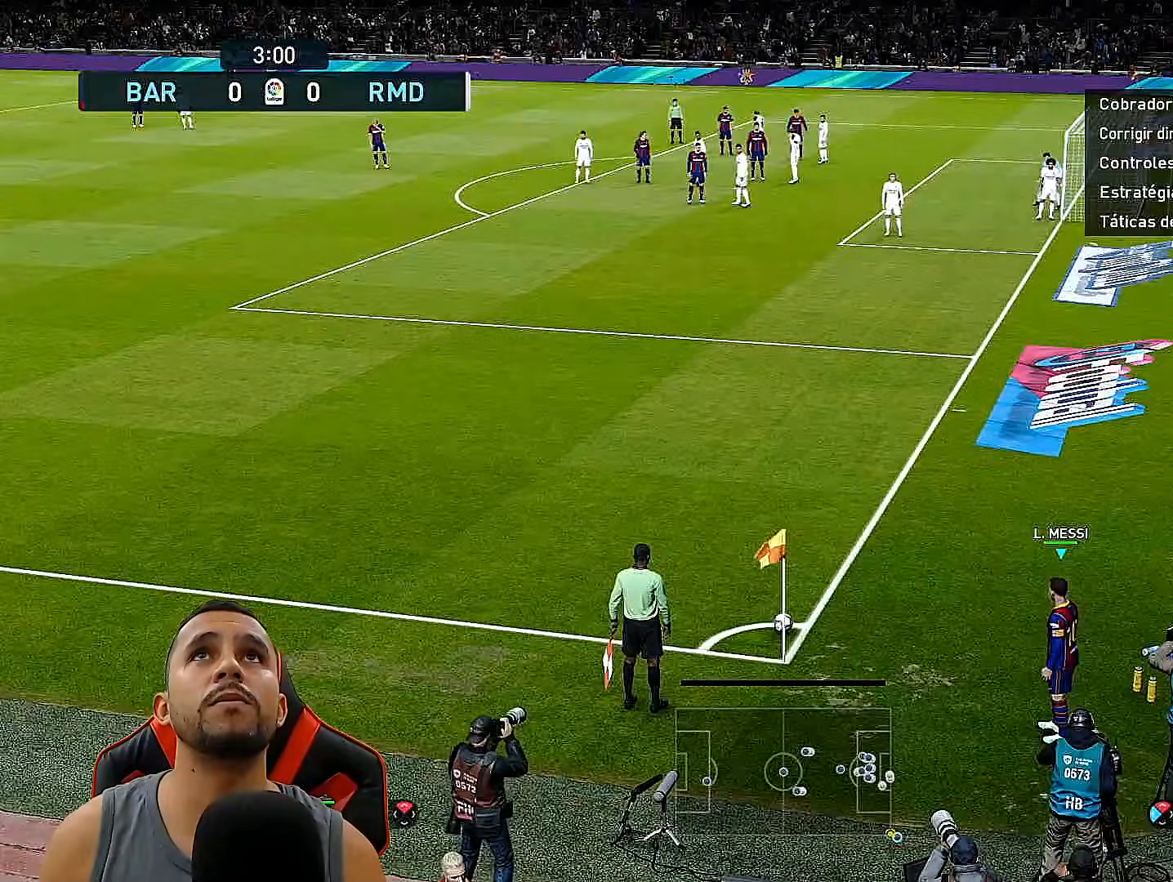
{"buttons": [], "left_stick": "center", "right_stick": "center", "events": []}
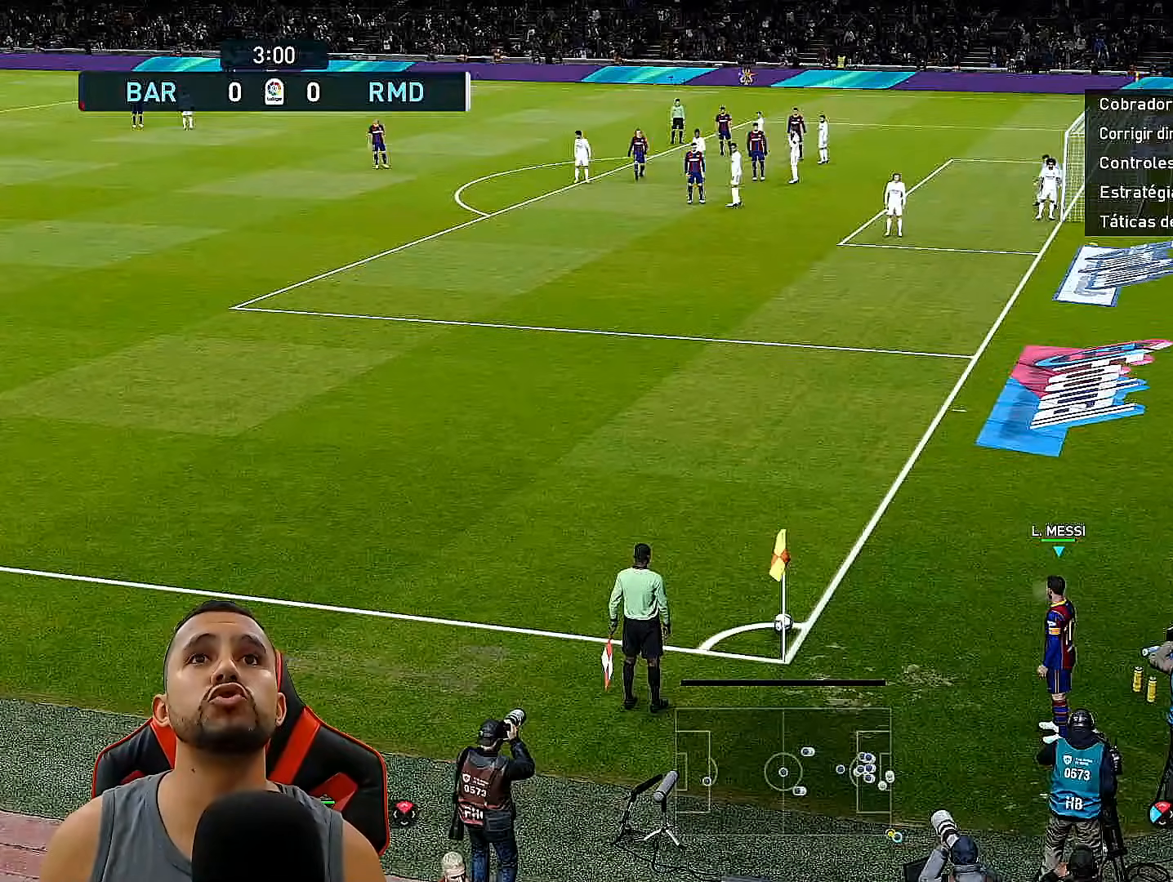
{"buttons": [], "left_stick": "center", "right_stick": "center", "events": [[33, "left_stick", "left"], [117, "left_stick", "center"]]}
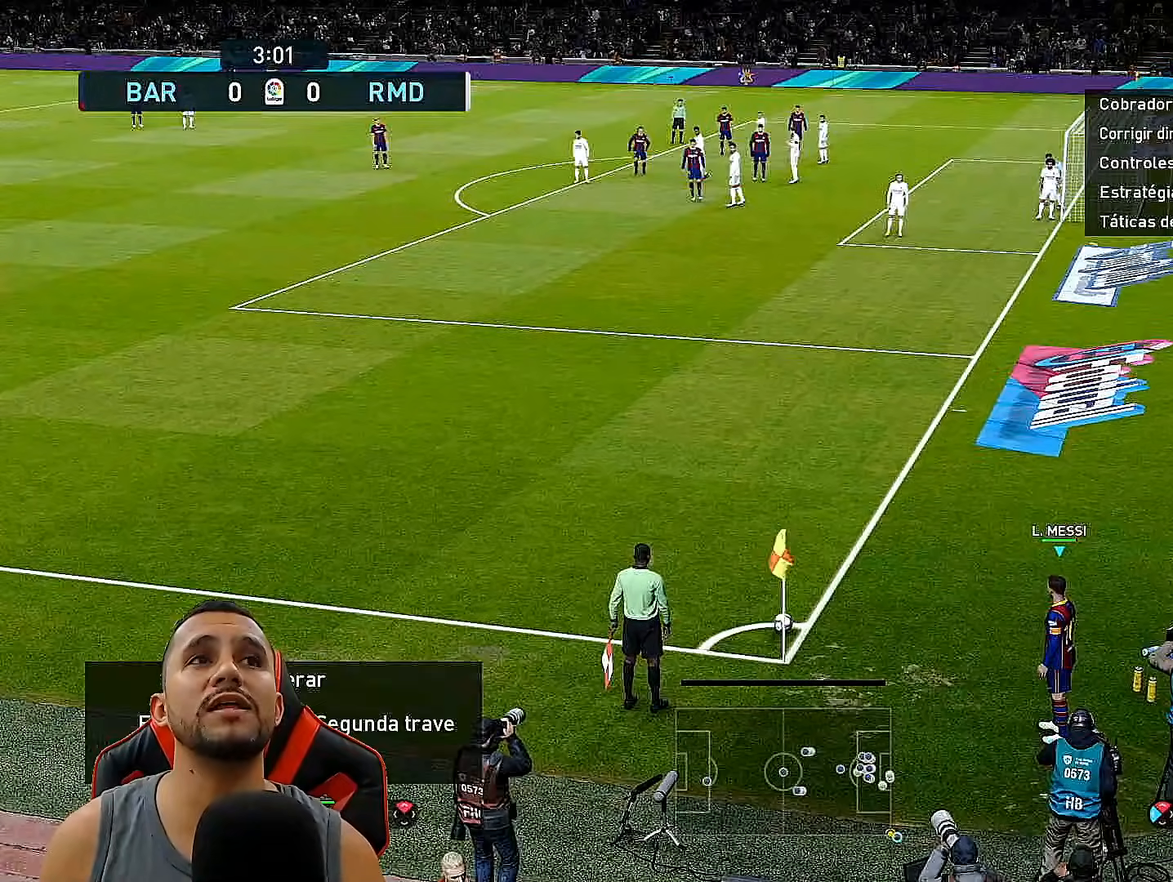
{"buttons": [], "left_stick": "center", "right_stick": "center", "events": []}
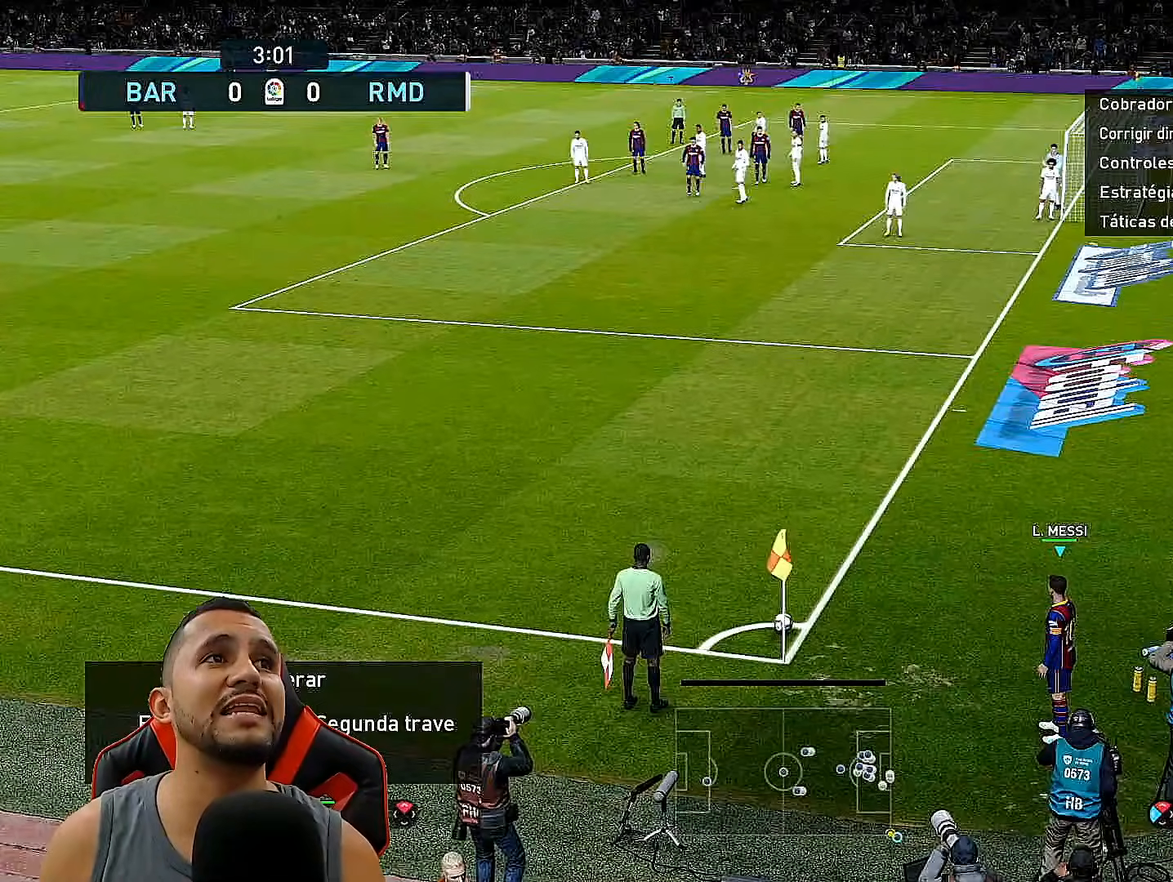
{"buttons": [], "left_stick": "center", "right_stick": "center", "events": [[117, "left_stick", "up"], [233, "left_stick", "center"]]}
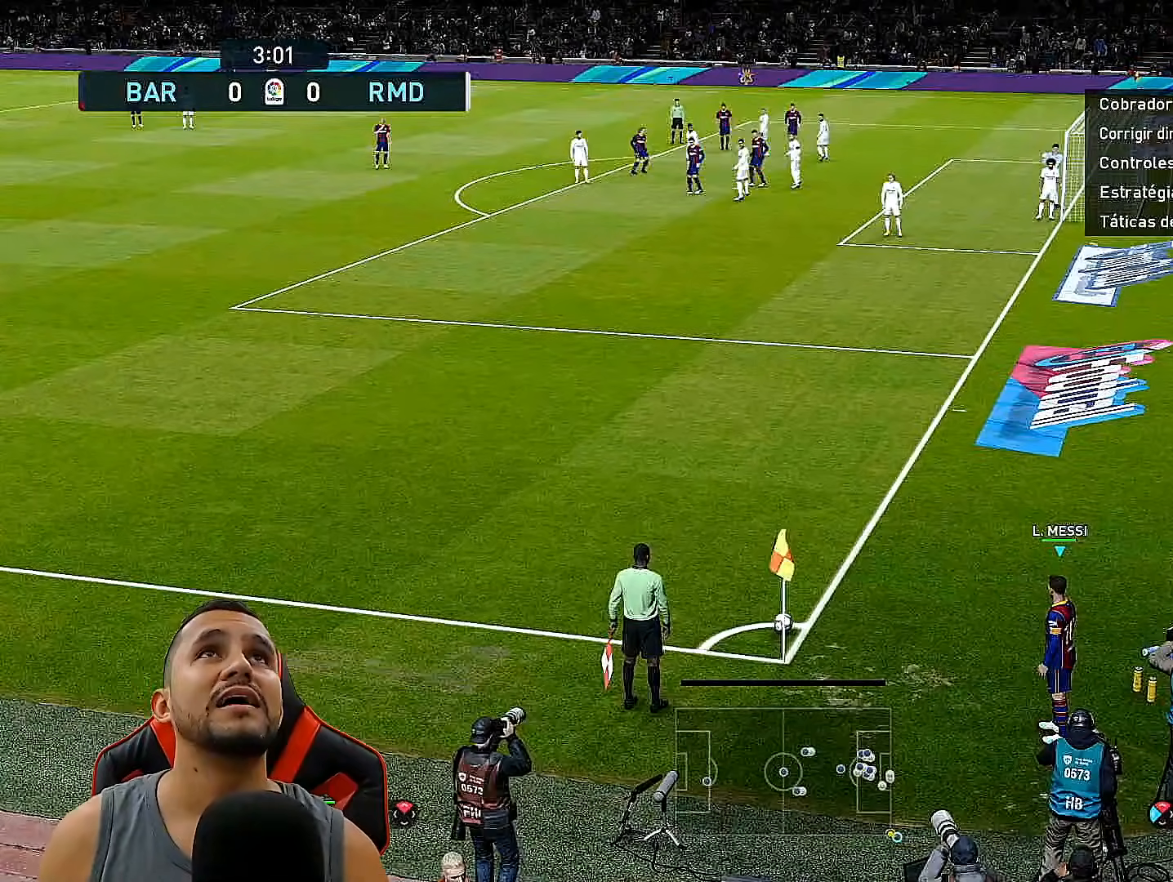
{"buttons": [], "left_stick": "center", "right_stick": "center", "events": []}
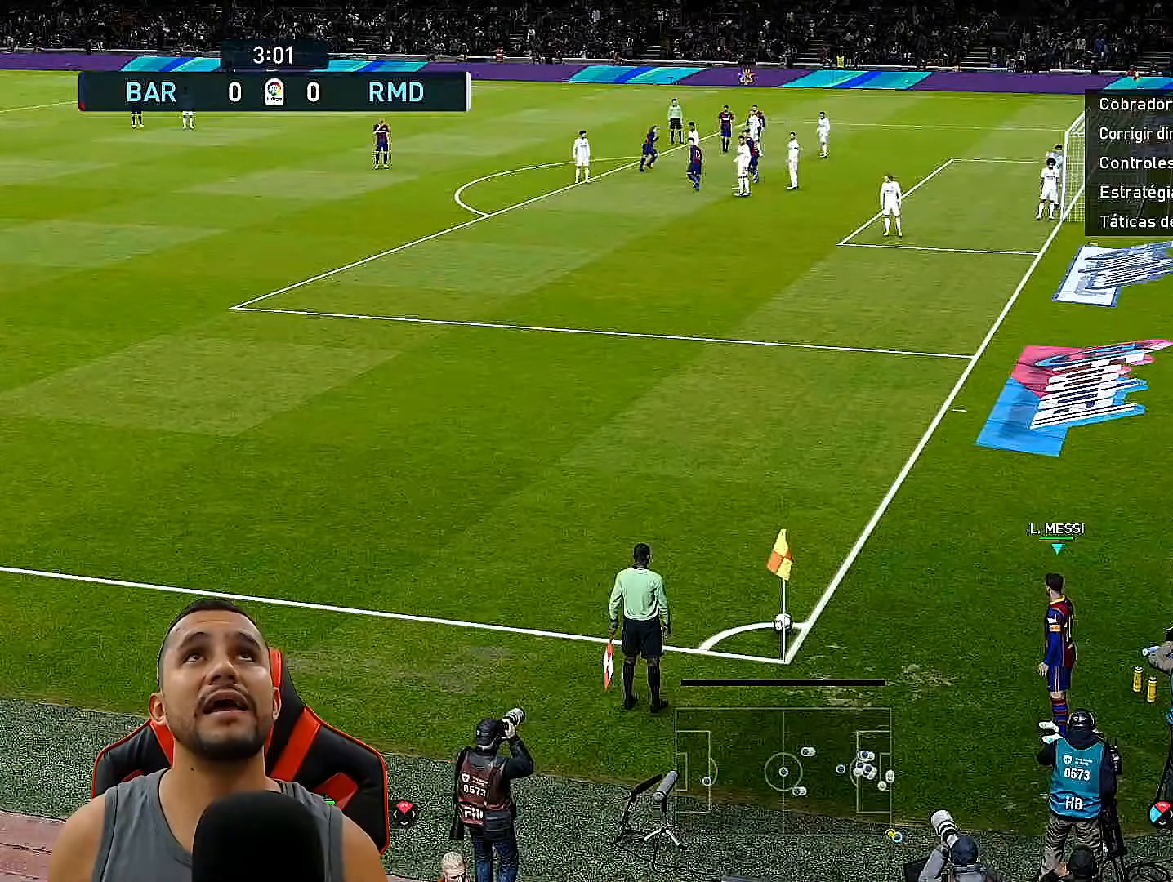
{"buttons": [], "left_stick": "center", "right_stick": "center", "events": []}
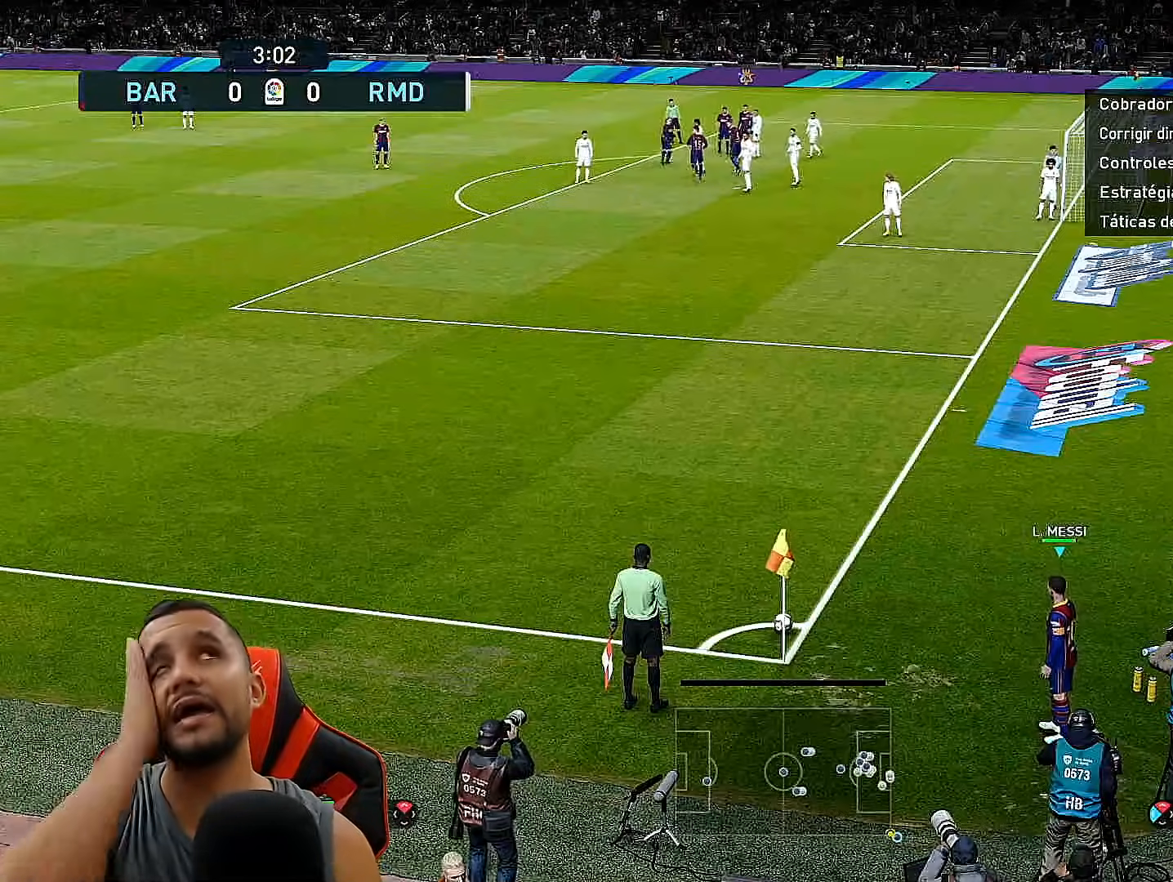
{"buttons": [], "left_stick": "center", "right_stick": "center", "events": []}
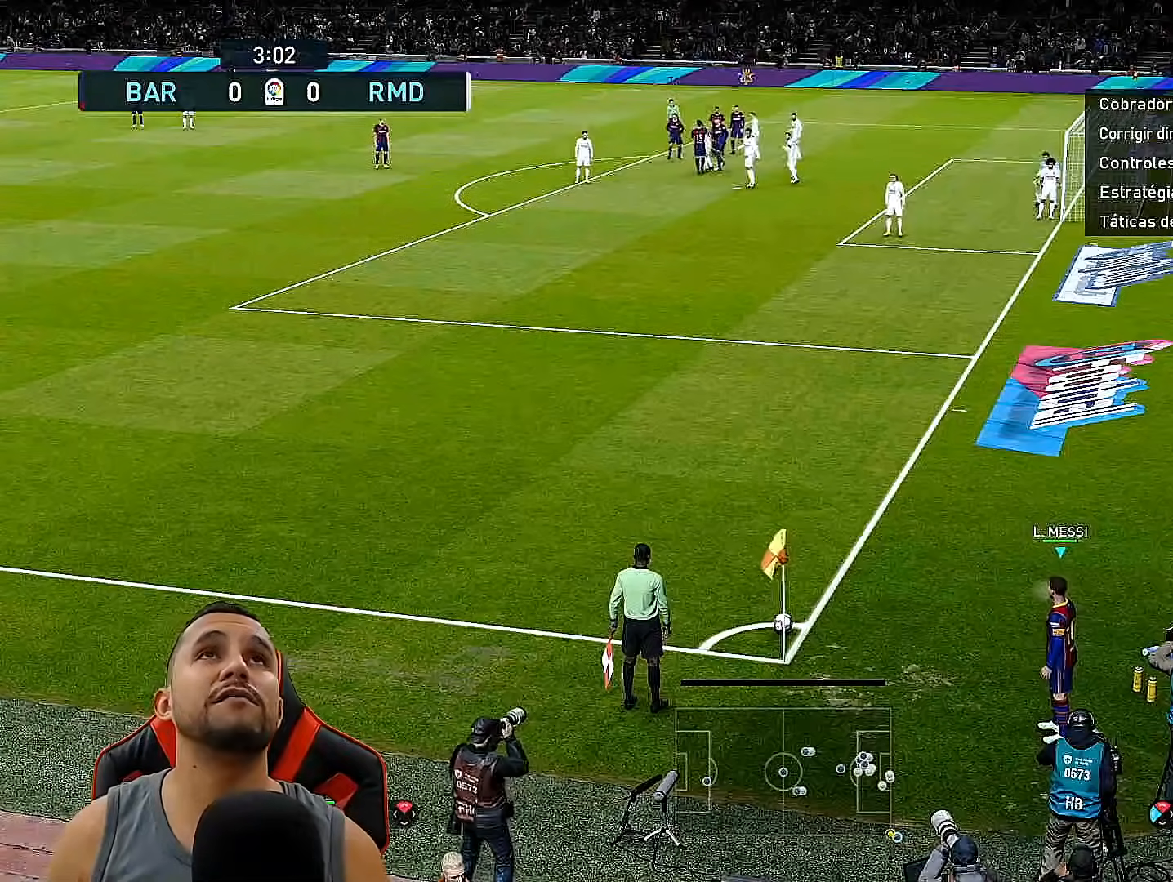
{"buttons": [], "left_stick": "center", "right_stick": "center", "events": []}
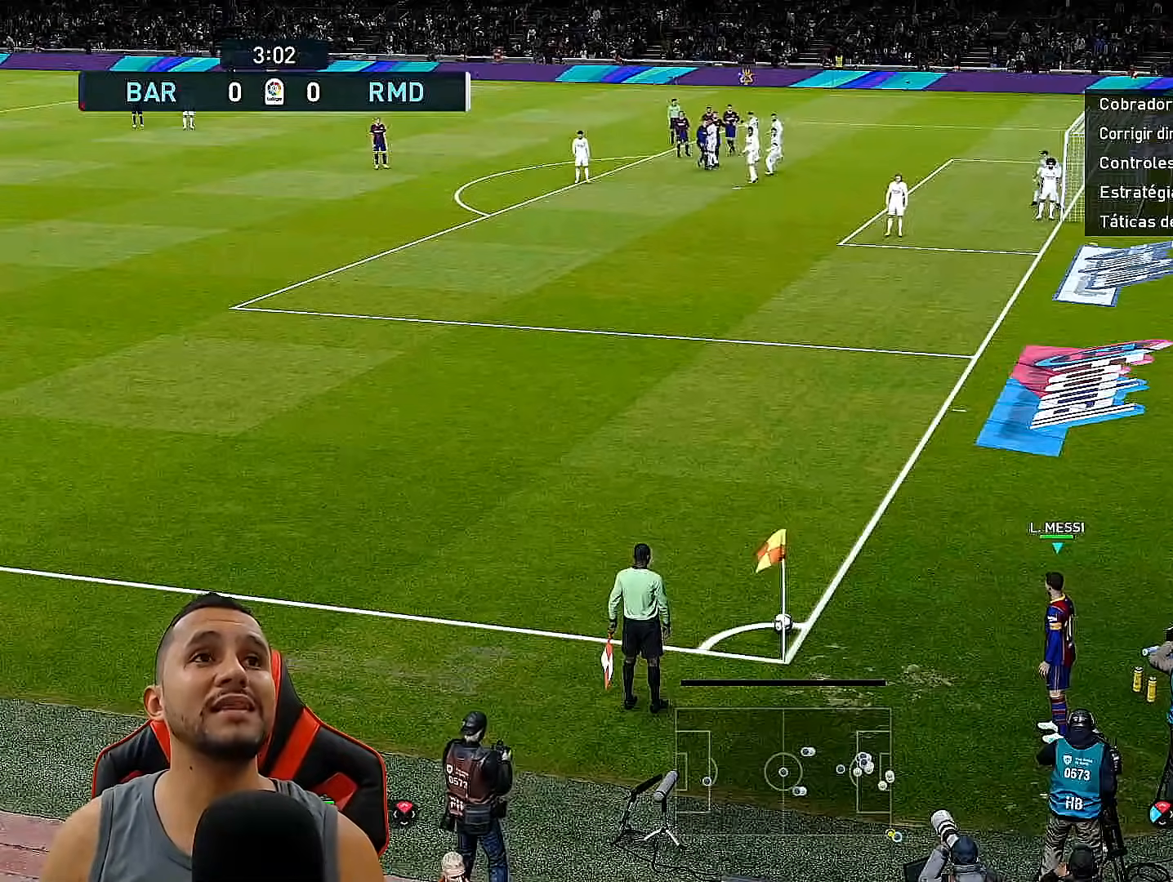
{"buttons": [], "left_stick": "center", "right_stick": "center", "events": []}
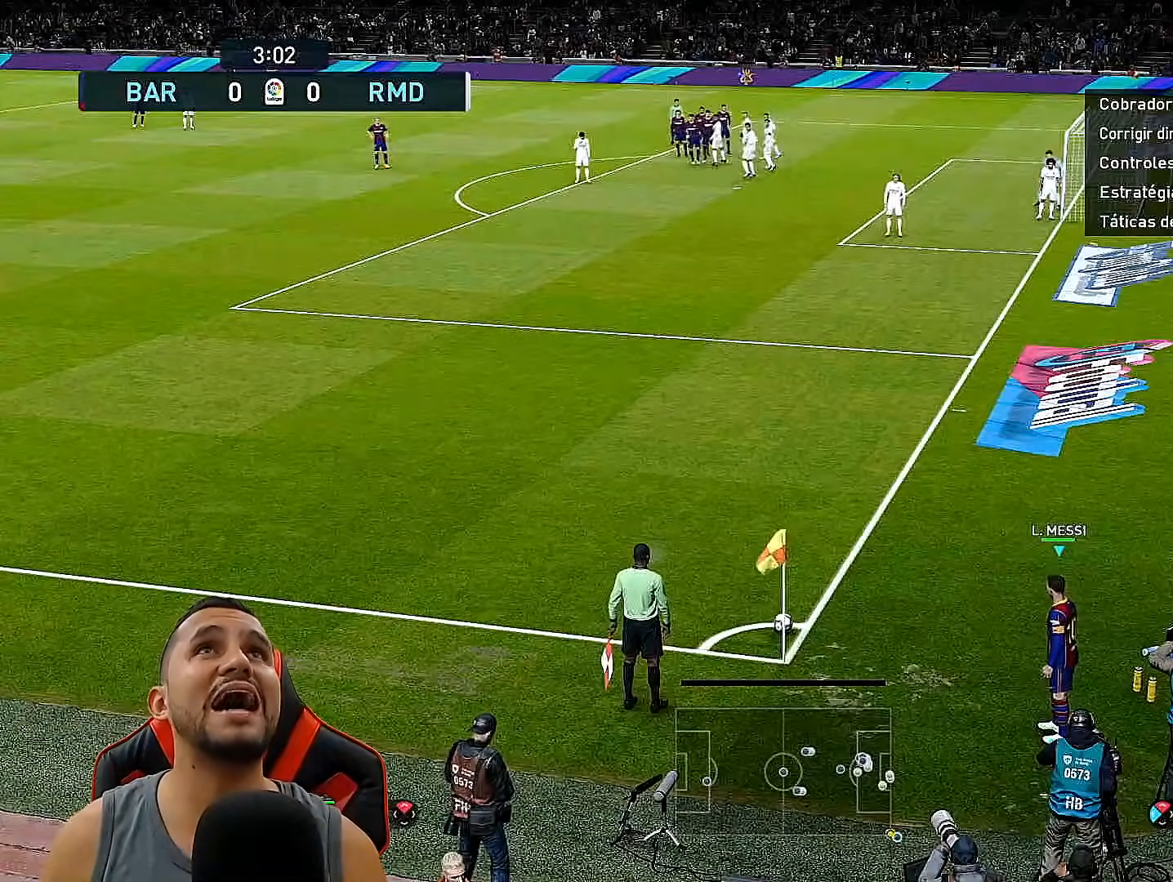
{"buttons": [], "left_stick": "center", "right_stick": "center", "events": []}
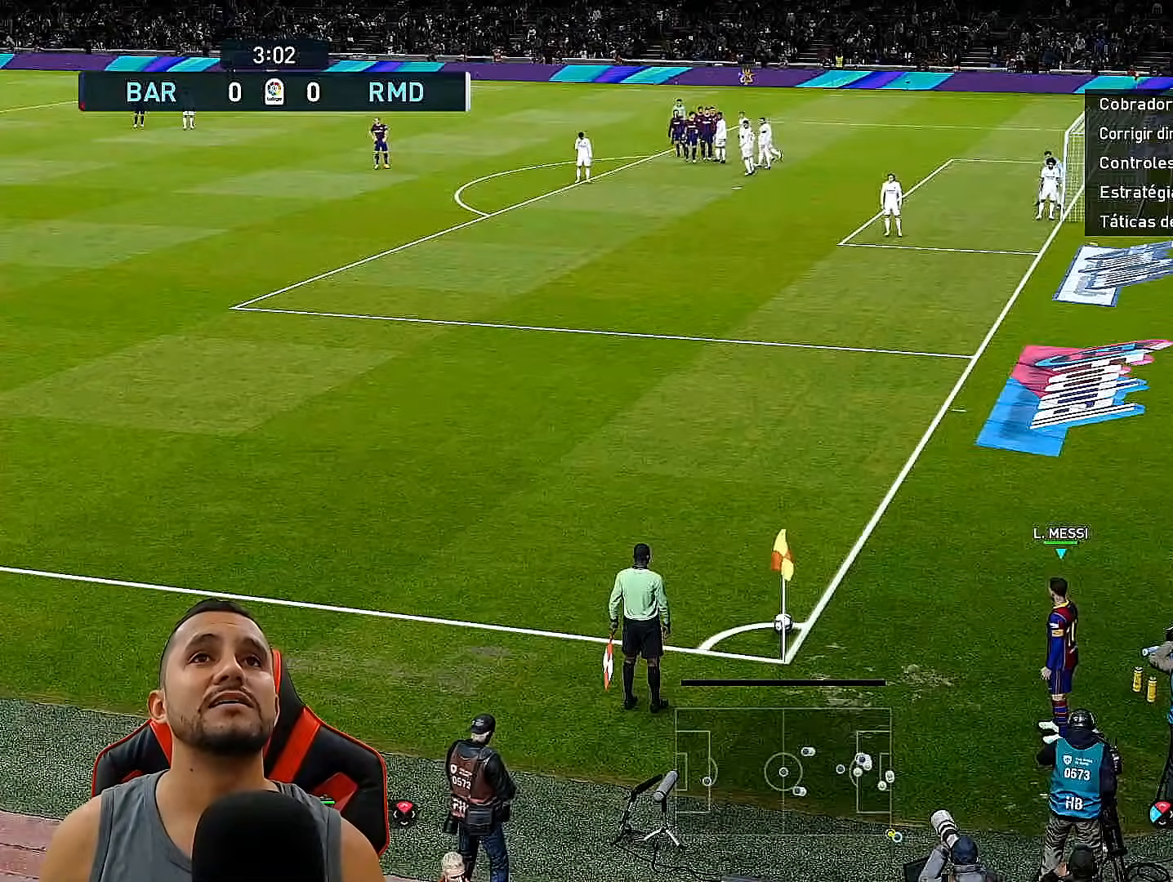
{"buttons": [], "left_stick": "center", "right_stick": "center", "events": []}
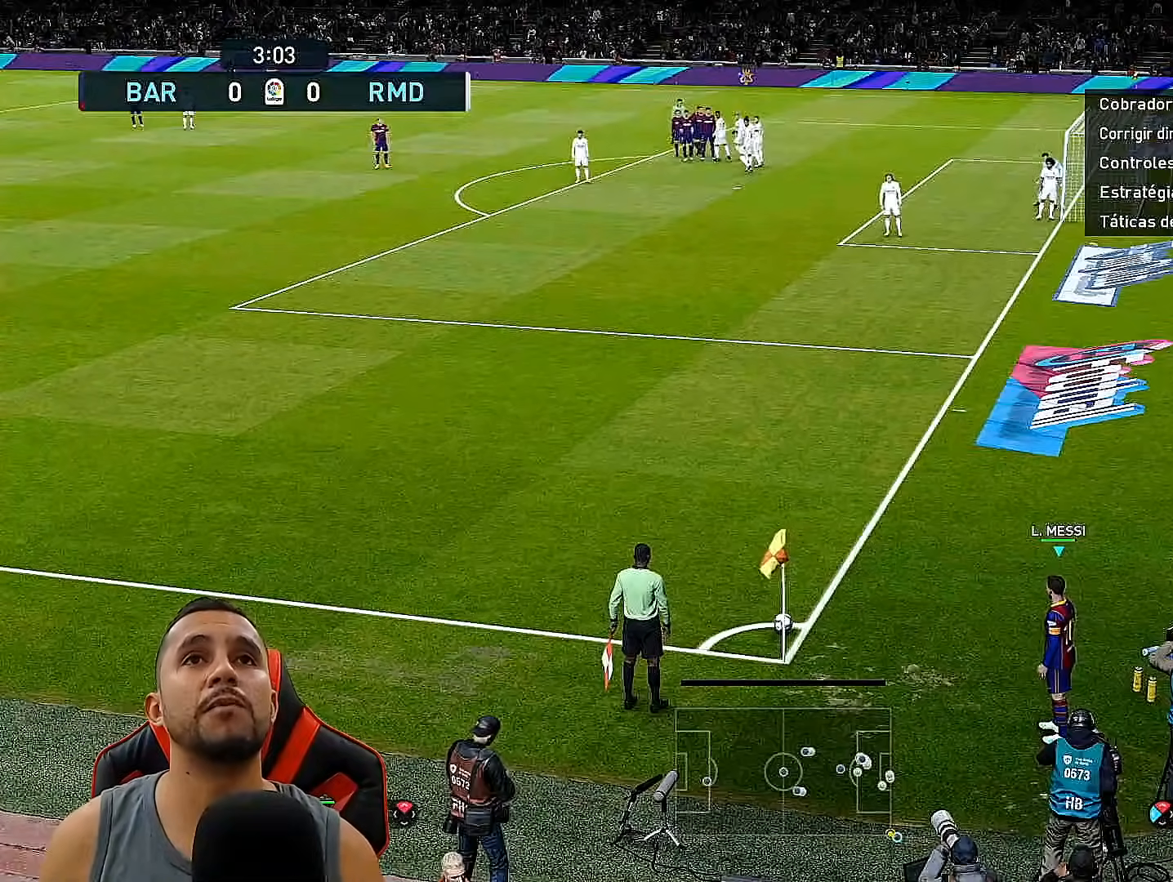
{"buttons": [], "left_stick": "center", "right_stick": "center", "events": []}
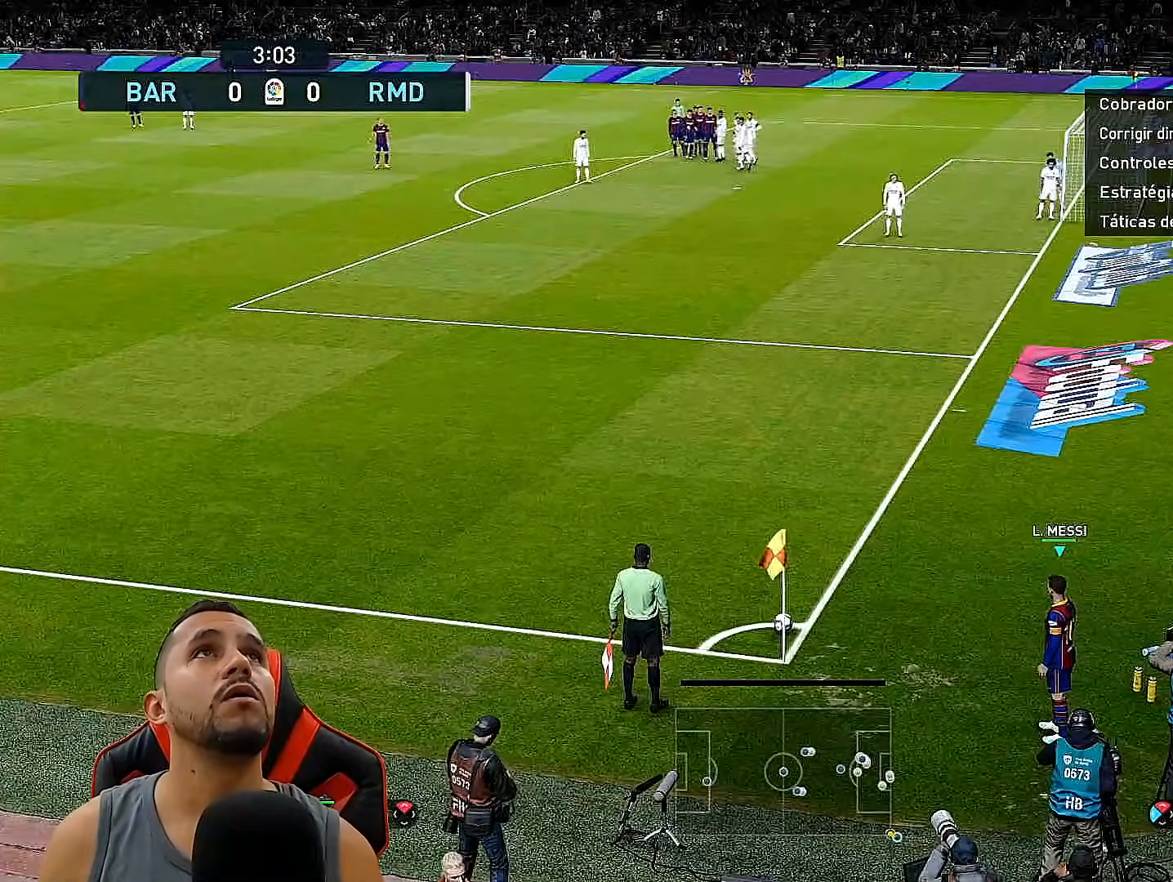
{"buttons": [], "left_stick": "center", "right_stick": "center", "events": [[17, "DPAD_LEFT", "down"], [300, "DPAD_LEFT", "up"]]}
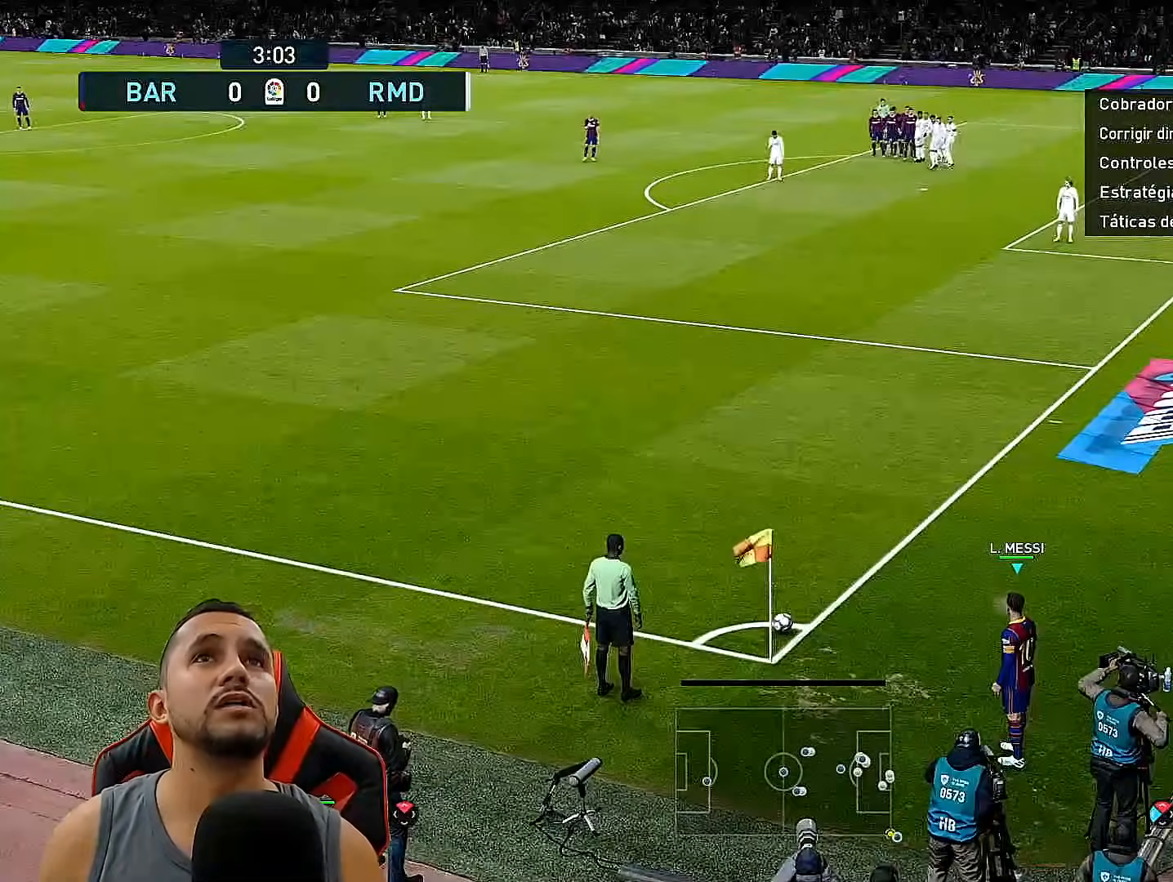
{"buttons": ["DPAD_LEFT"], "left_stick": "center", "right_stick": "center", "events": [[67, "DPAD_LEFT", "down"], [233, "DPAD_LEFT", "up"], [500, "DPAD_LEFT", "down"]]}
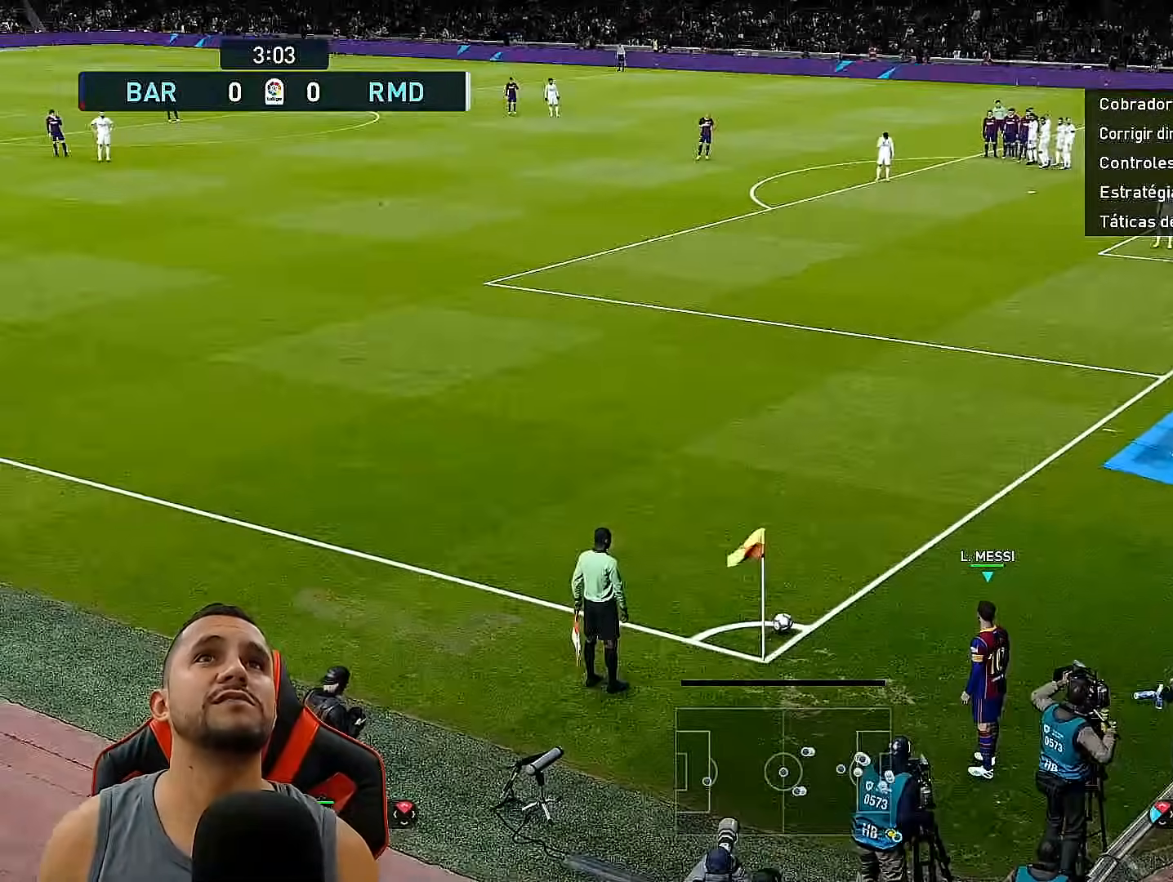
{"buttons": [], "left_stick": "center", "right_stick": "center", "events": [[67, "DPAD_LEFT", "up"], [383, "DPAD_LEFT", "down"], [417, "DPAD_LEFT", "up"]]}
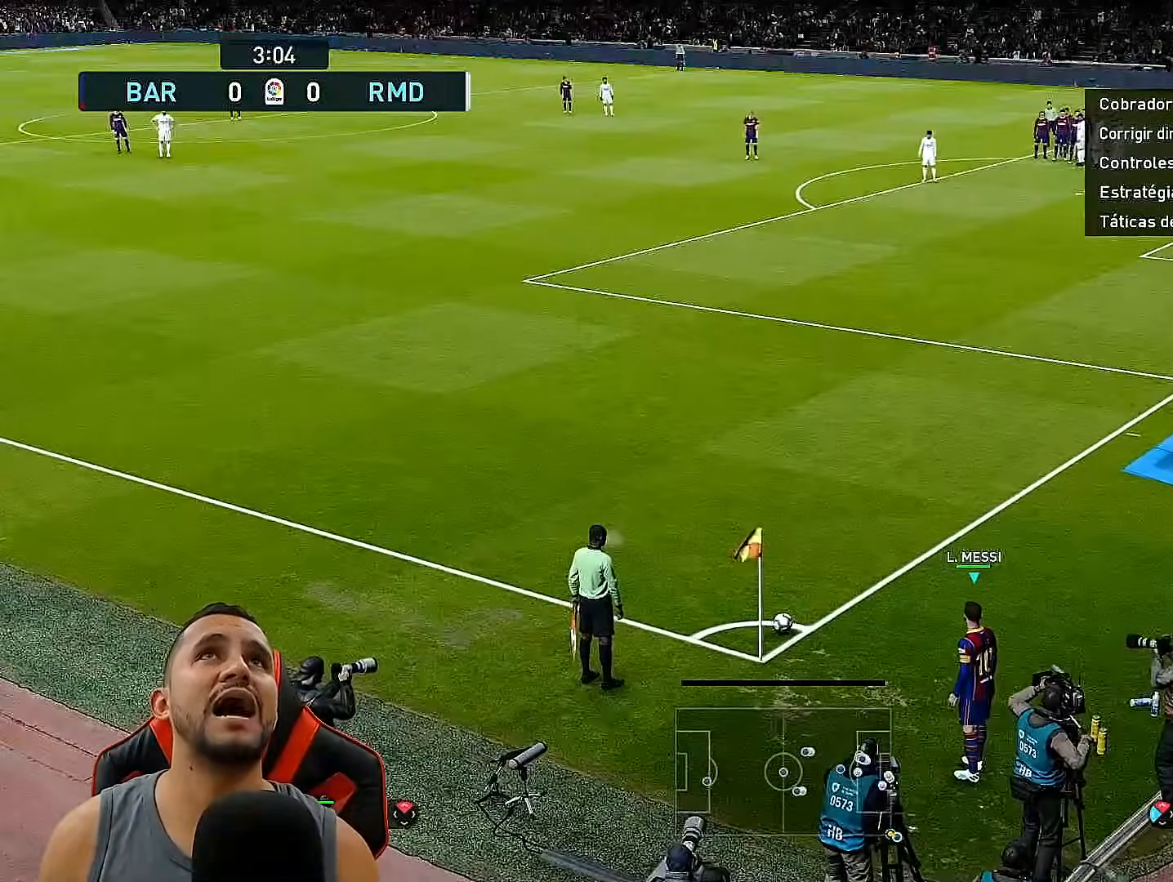
{"buttons": [], "left_stick": "center", "right_stick": "center", "events": []}
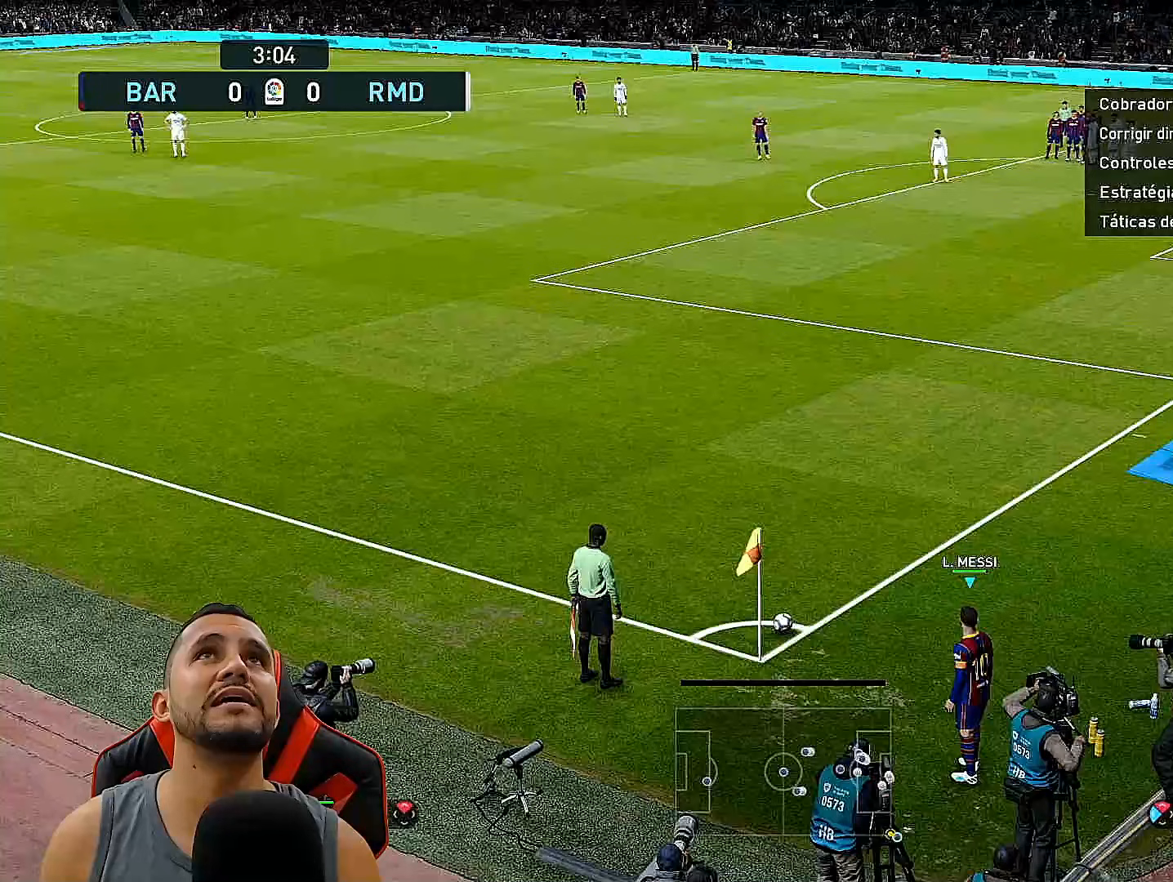
{"buttons": ["L2"], "left_stick": "center", "right_stick": "center", "events": [[400, "L2", "down"]]}
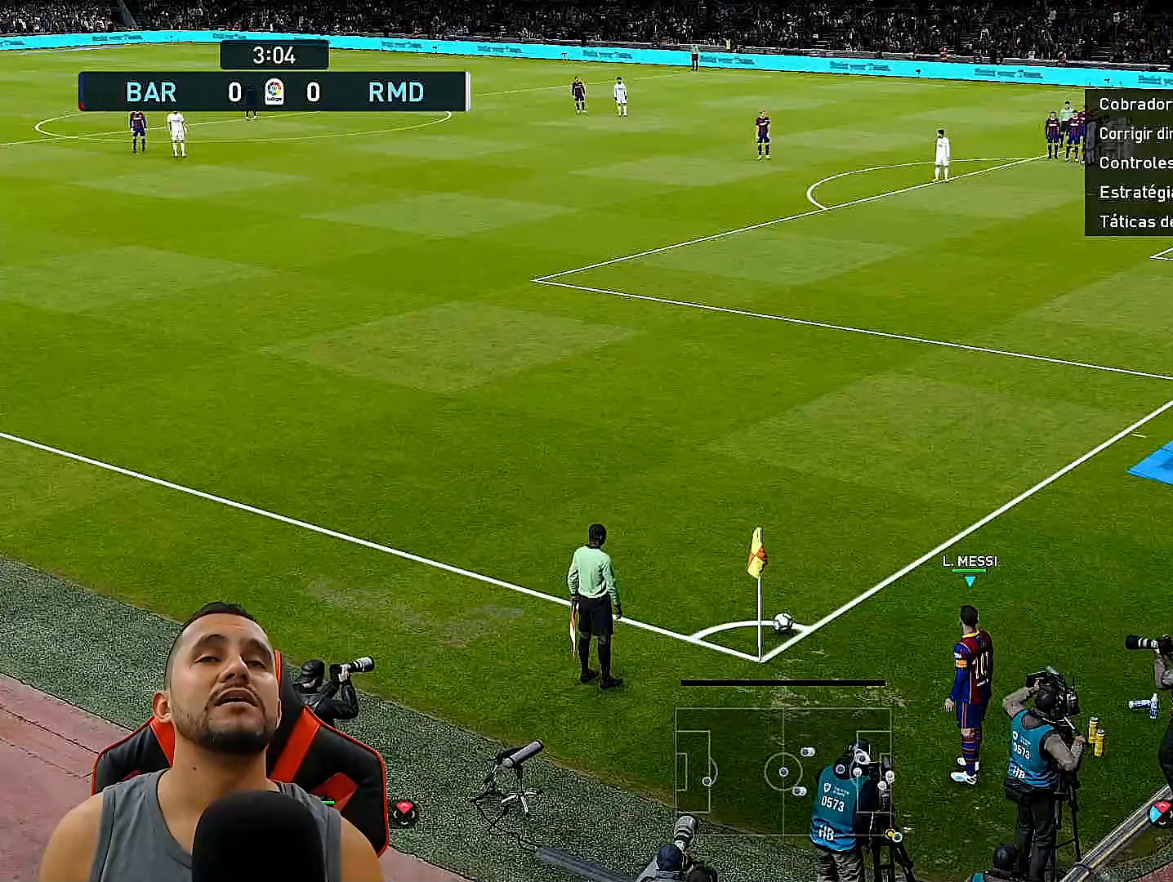
{"buttons": ["L2", "DPAD_UP"], "left_stick": "center", "right_stick": "center", "events": [[33, "DPAD_UP", "down"]]}
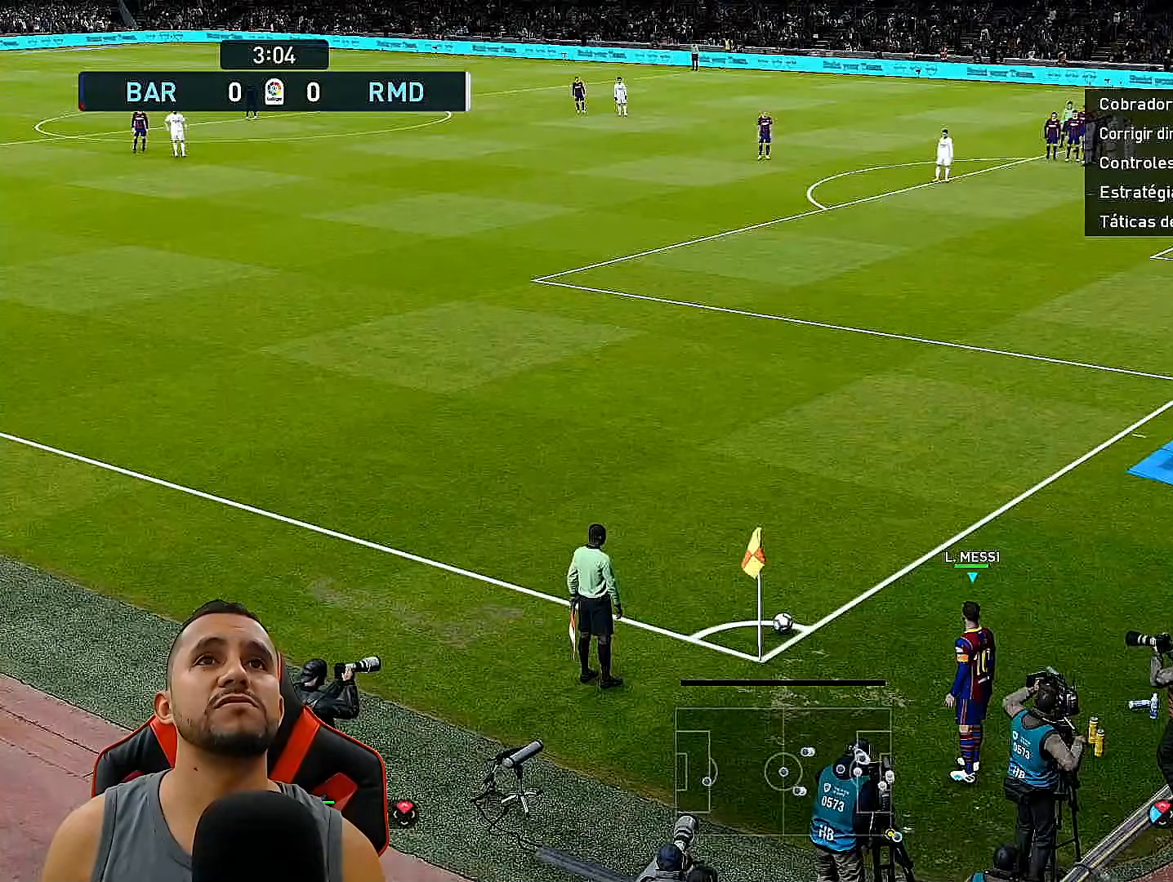
{"buttons": ["L2", "DPAD_UP"], "left_stick": "center", "right_stick": "center", "events": [[217, "DPAD_UP", "up"], [383, "DPAD_UP", "down"]]}
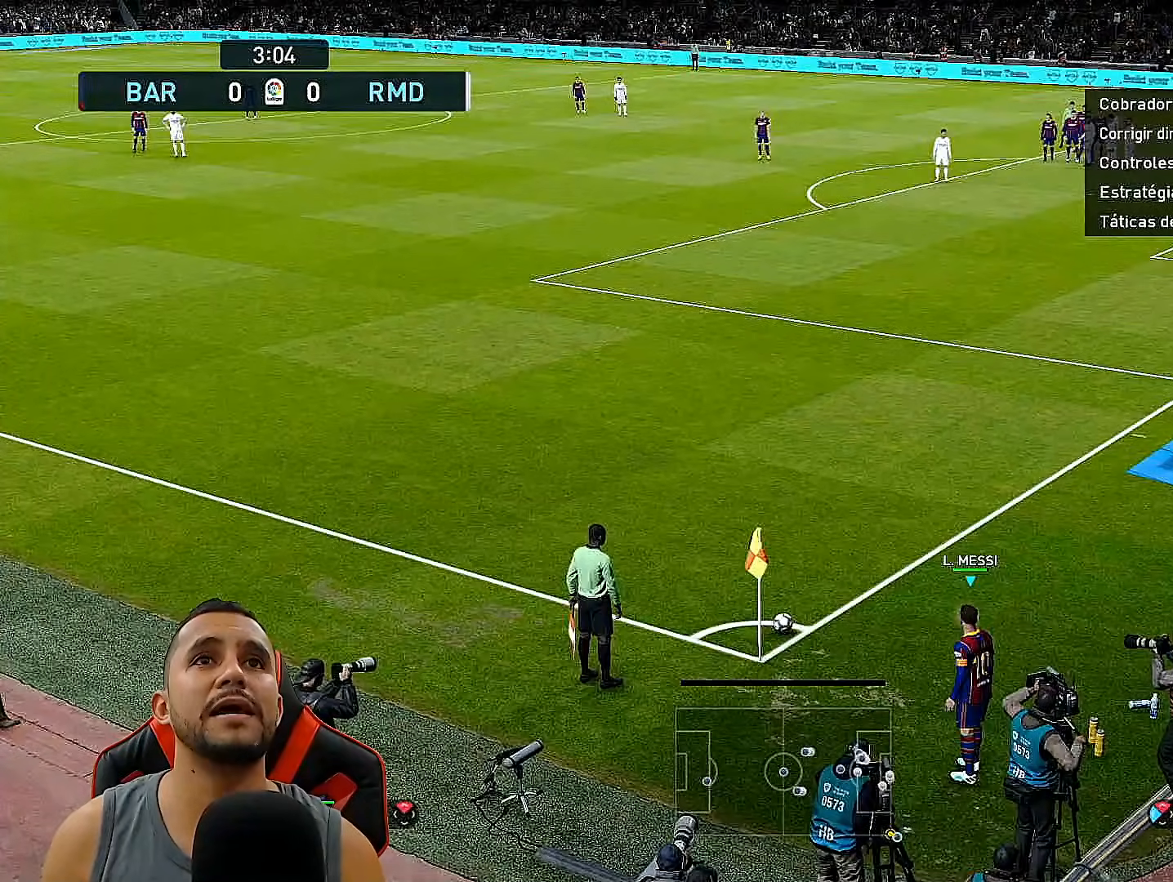
{"buttons": ["L2", "DPAD_UP"], "left_stick": "center", "right_stick": "center", "events": []}
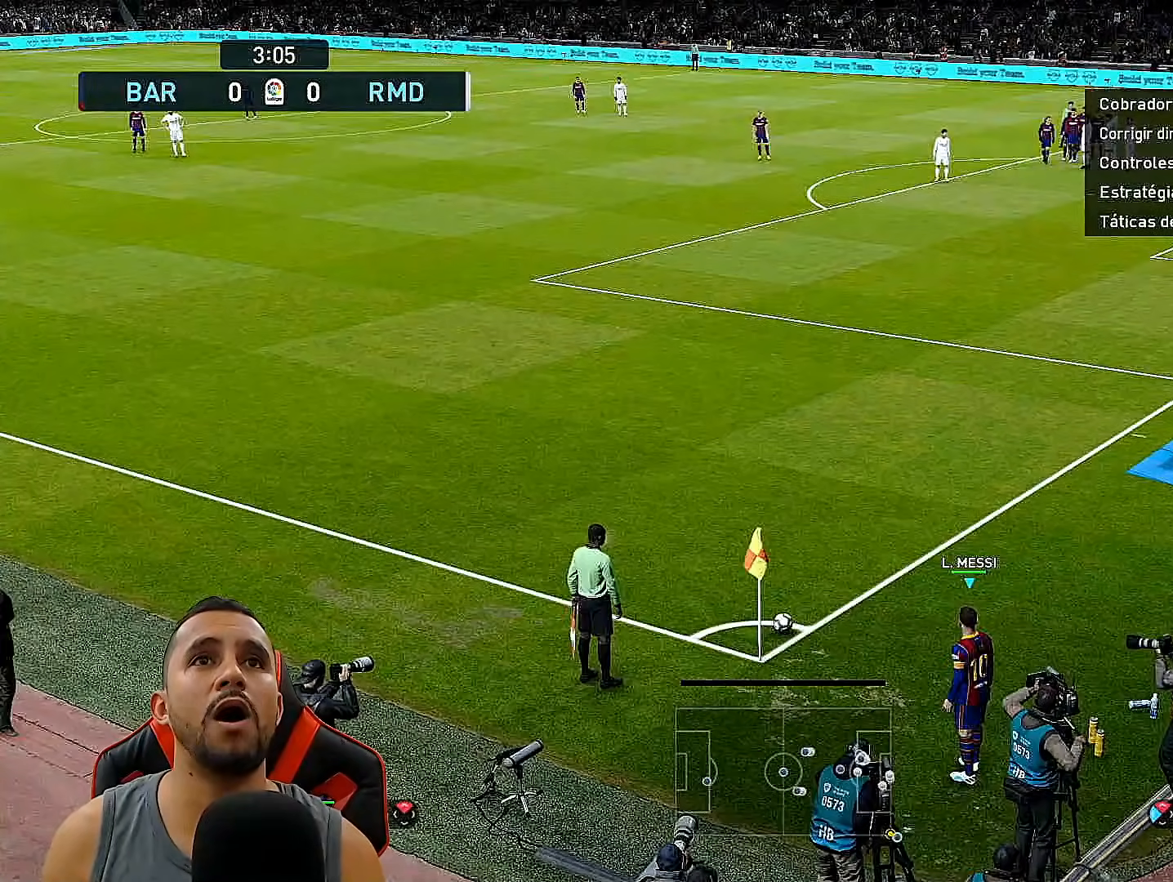
{"buttons": ["CIRCLE", "L2", "DPAD_UP"], "left_stick": "center", "right_stick": "center", "events": [[383, "CIRCLE", "down"]]}